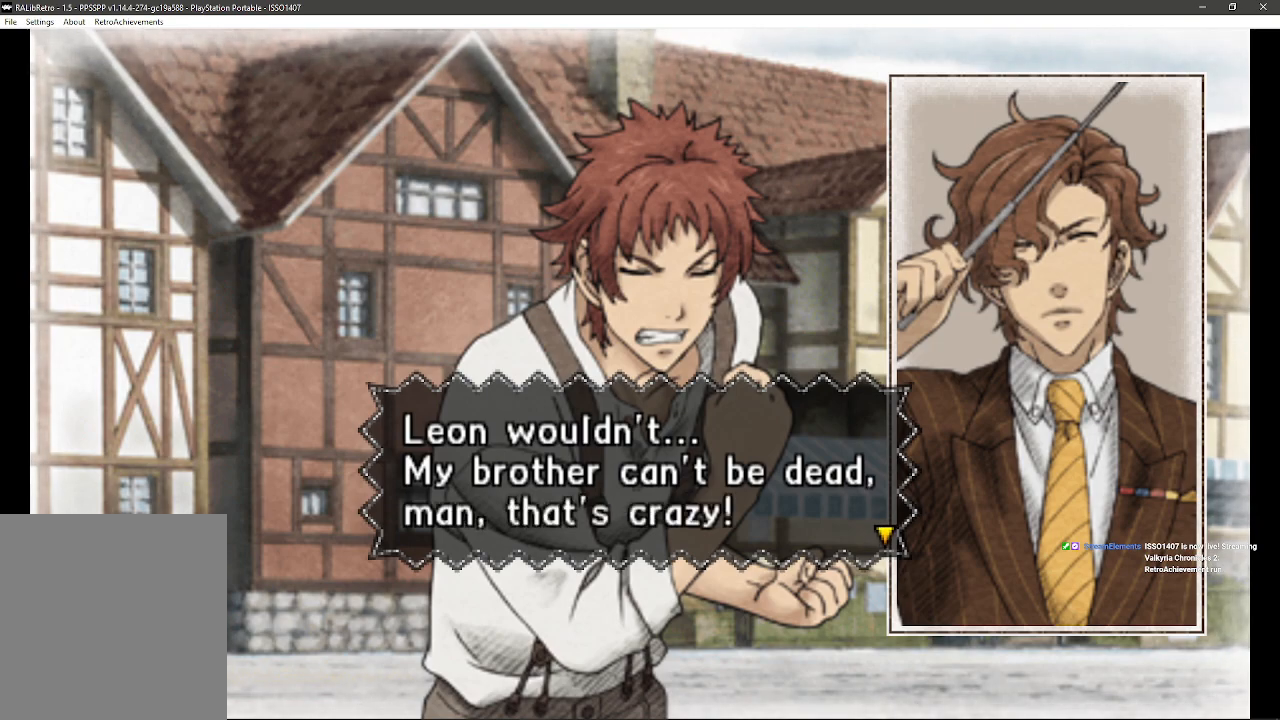
Gameplay with a controller (PlayStation layout); each line is a JSON object with the inputs held at the frame after it (dt_ms = milliseconds from this image to that frame). "events" lists button and stick changes between this image and that frame as [ms after this image, input, new state], when the widget could be followed in between. Not read: SQUARE TRIANGLE.
{"dt_ms": 500, "buttons": ["CROSS"], "left_stick": "center", "right_stick": "center", "events": [[350, "CROSS", "down"]]}
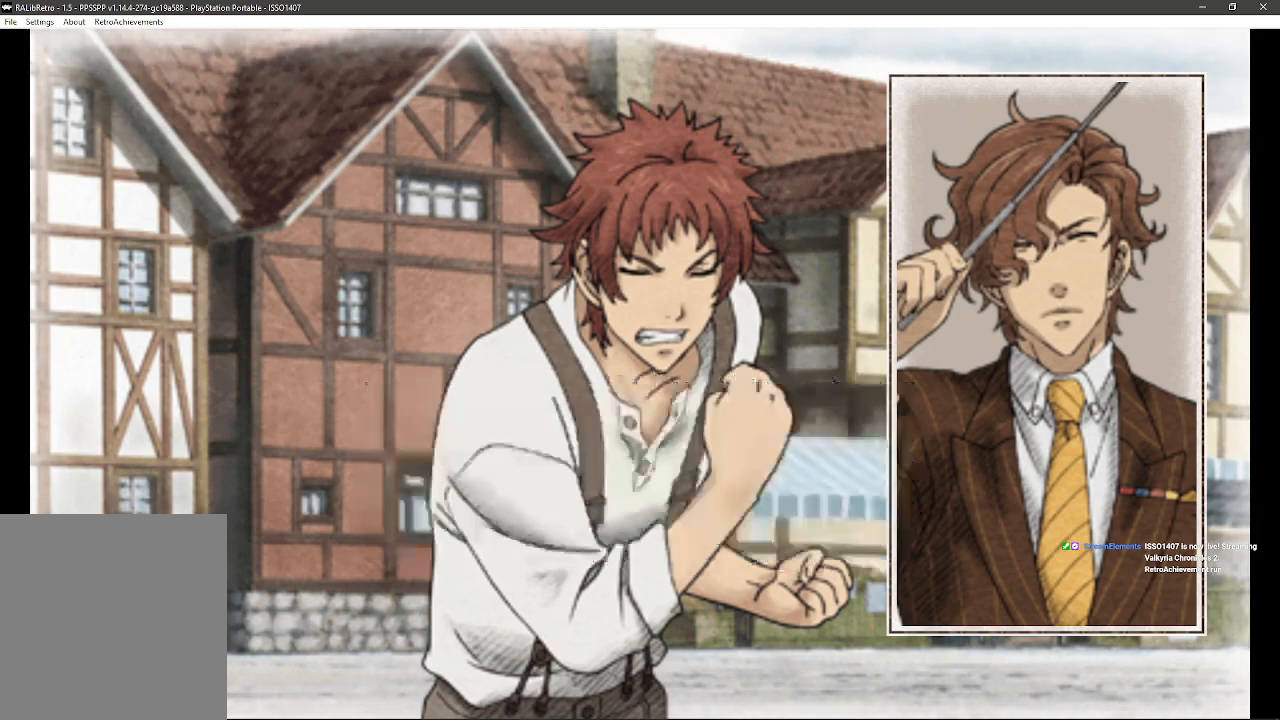
{"dt_ms": 500, "buttons": [], "left_stick": "center", "right_stick": "center", "events": [[33, "CROSS", "up"]]}
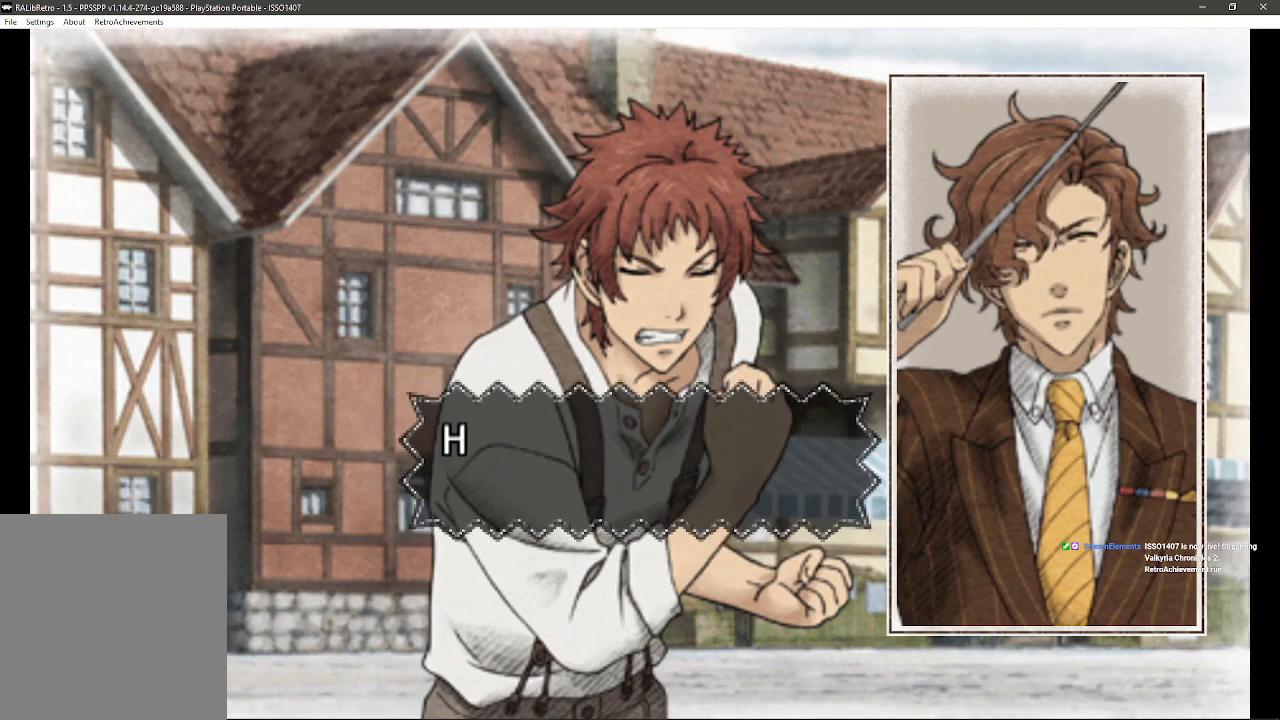
{"dt_ms": 500, "buttons": [], "left_stick": "center", "right_stick": "center", "events": []}
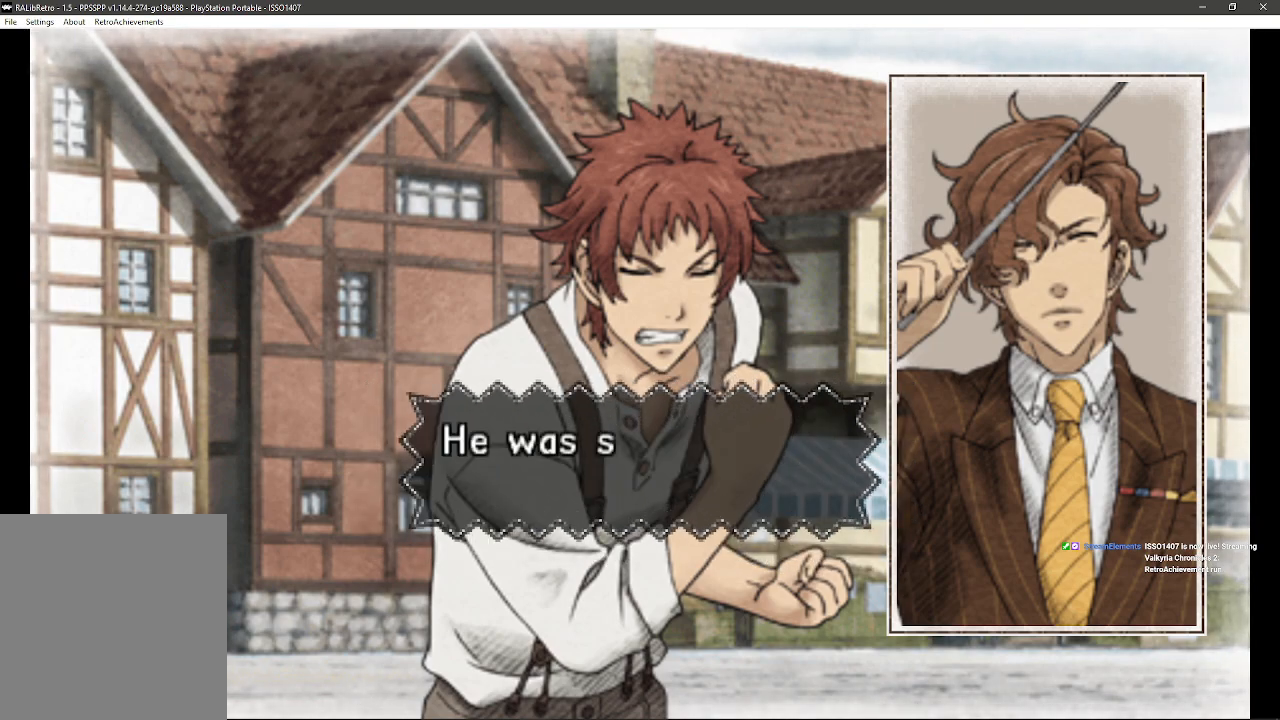
{"dt_ms": 500, "buttons": [], "left_stick": "center", "right_stick": "center", "events": []}
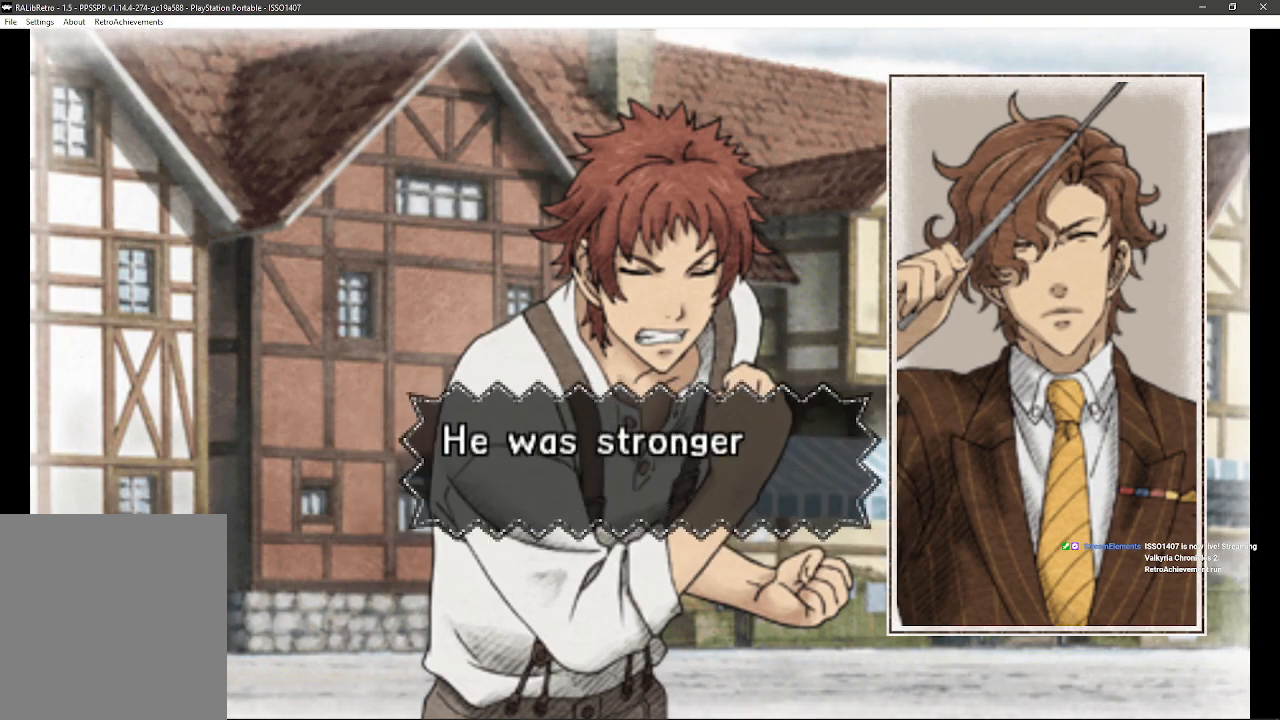
{"dt_ms": 500, "buttons": [], "left_stick": "center", "right_stick": "center", "events": []}
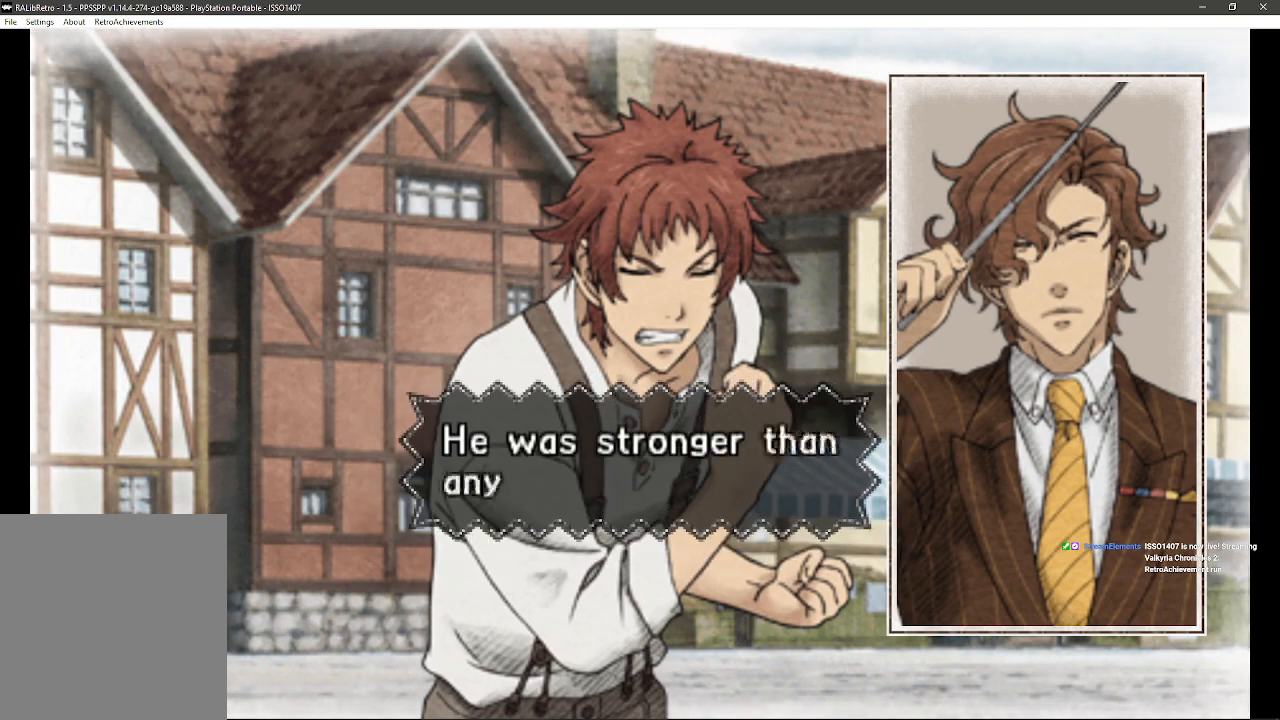
{"dt_ms": 500, "buttons": [], "left_stick": "center", "right_stick": "center", "events": []}
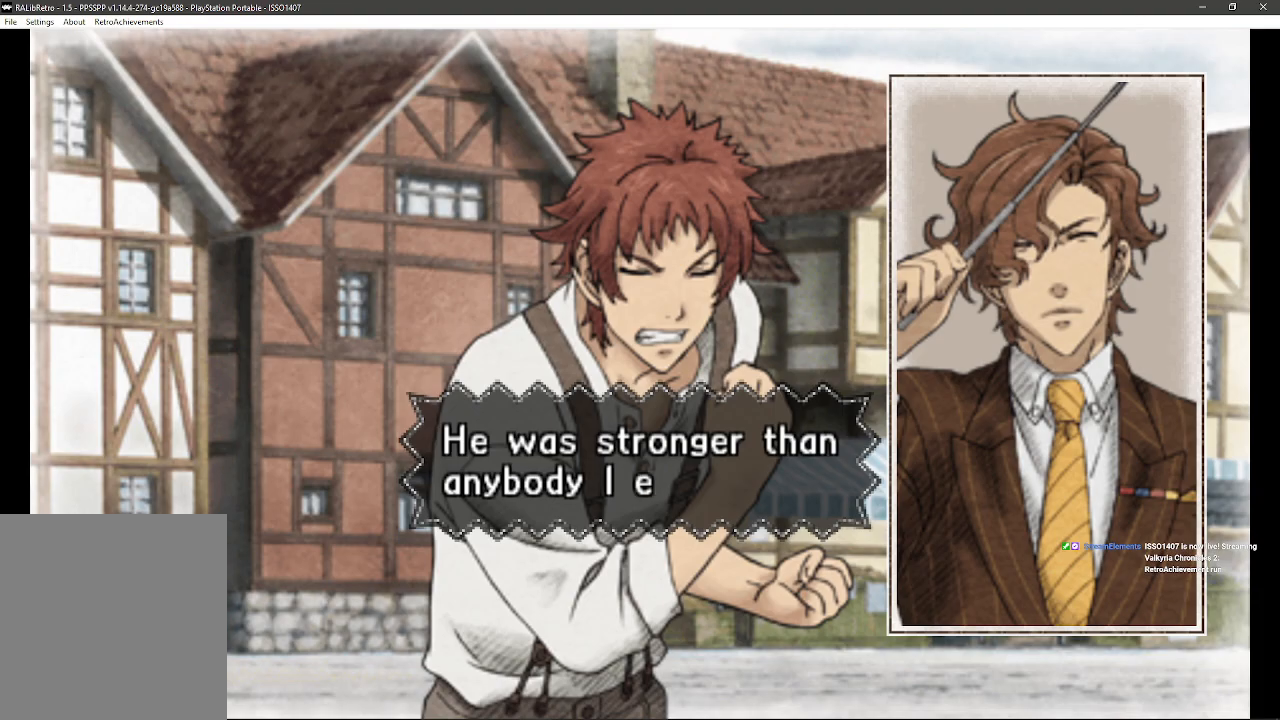
{"dt_ms": 500, "buttons": [], "left_stick": "center", "right_stick": "center", "events": []}
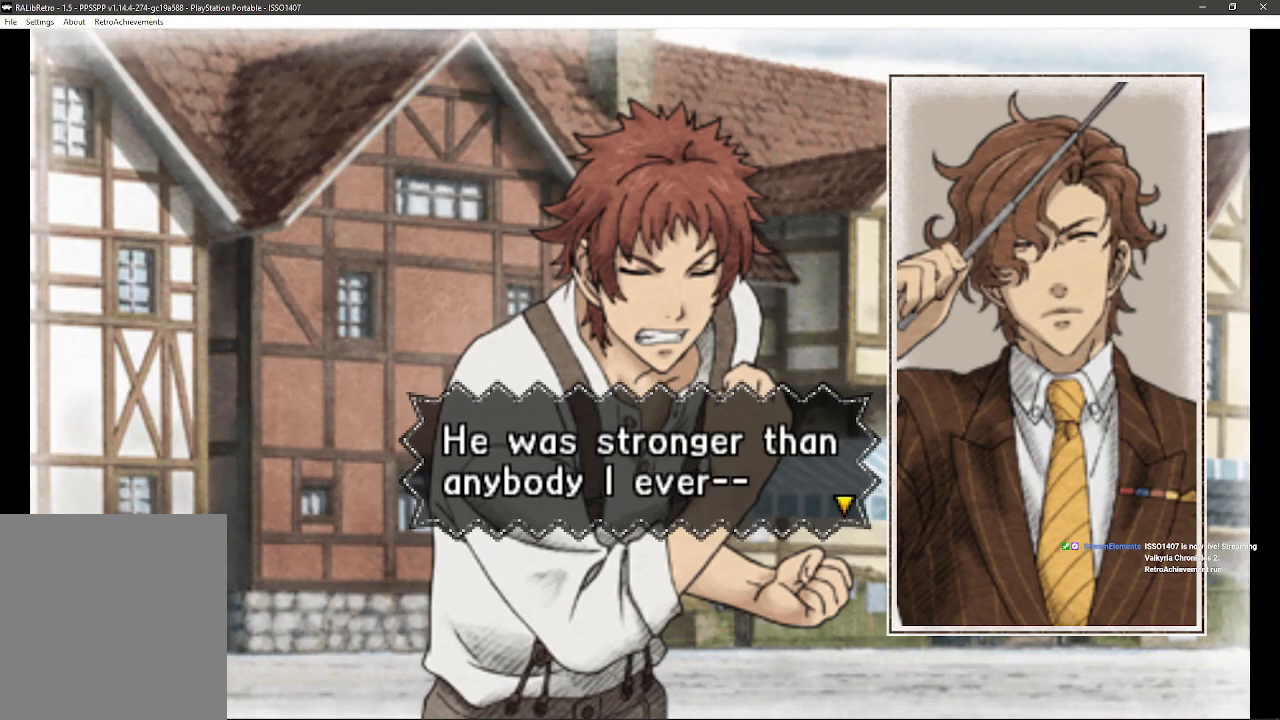
{"dt_ms": 500, "buttons": ["CROSS"], "left_stick": "center", "right_stick": "center", "events": [[383, "CROSS", "down"]]}
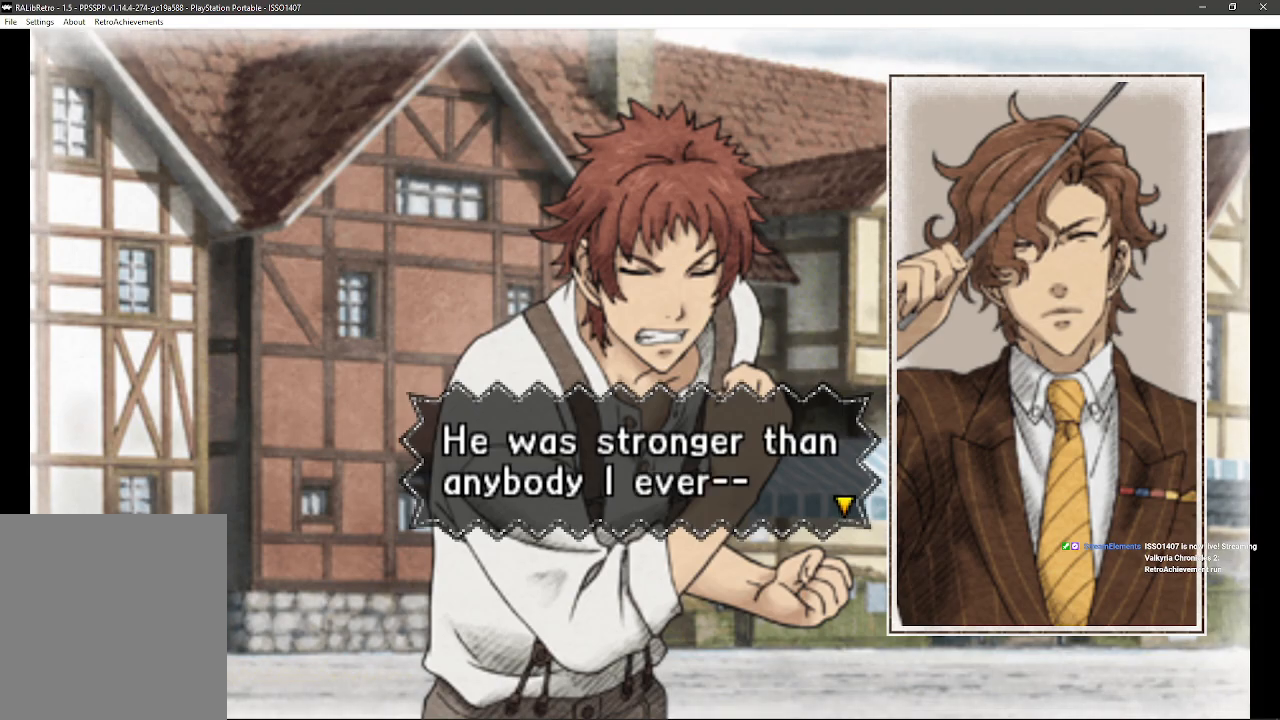
{"dt_ms": 1000, "buttons": [], "left_stick": "center", "right_stick": "center", "events": [[33, "CROSS", "up"], [500, "CROSS", "down"], [567, "CROSS", "up"]]}
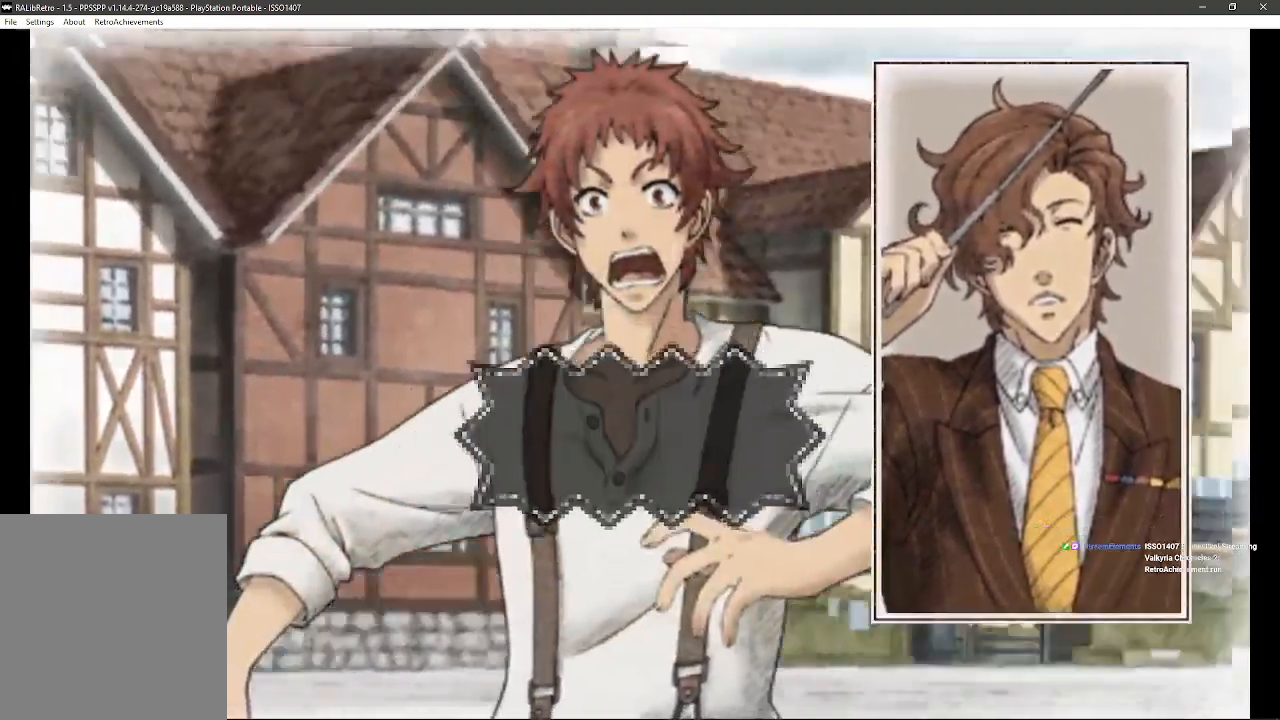
{"dt_ms": 500, "buttons": [], "left_stick": "center", "right_stick": "center", "events": []}
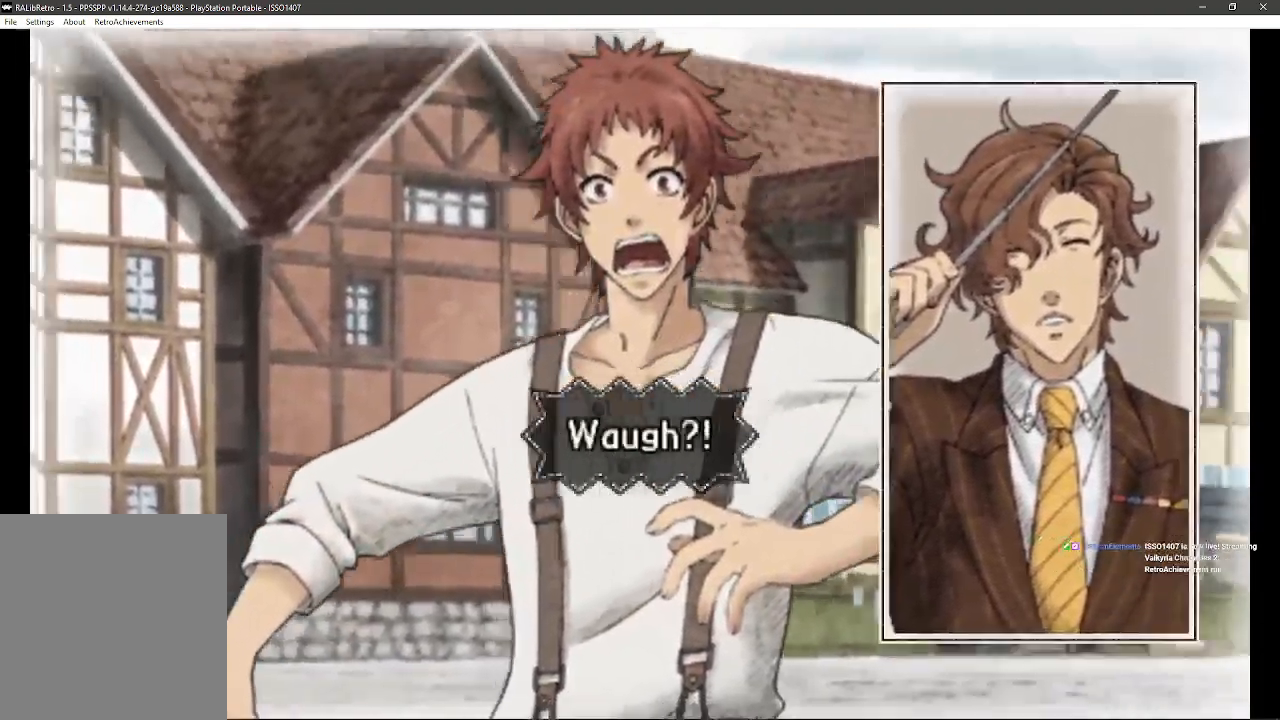
{"dt_ms": 500, "buttons": [], "left_stick": "center", "right_stick": "center", "events": []}
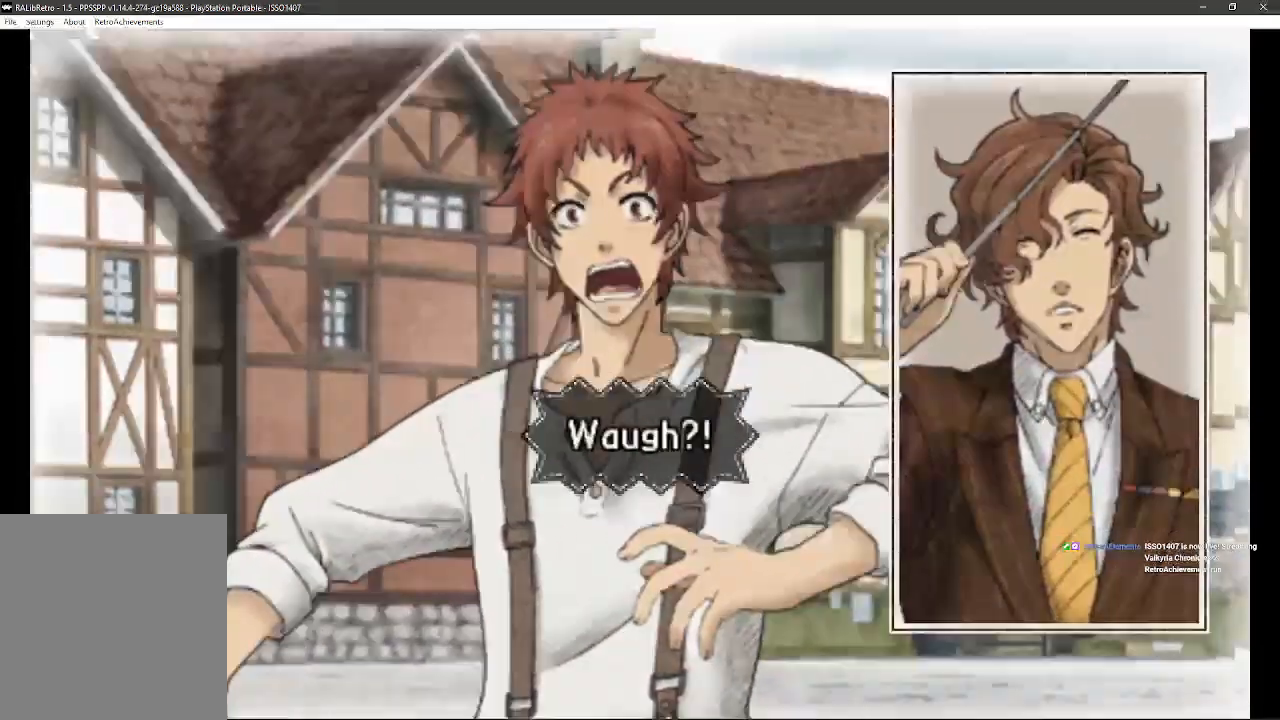
{"dt_ms": 500, "buttons": [], "left_stick": "center", "right_stick": "center", "events": [[150, "CROSS", "down"], [317, "CROSS", "up"]]}
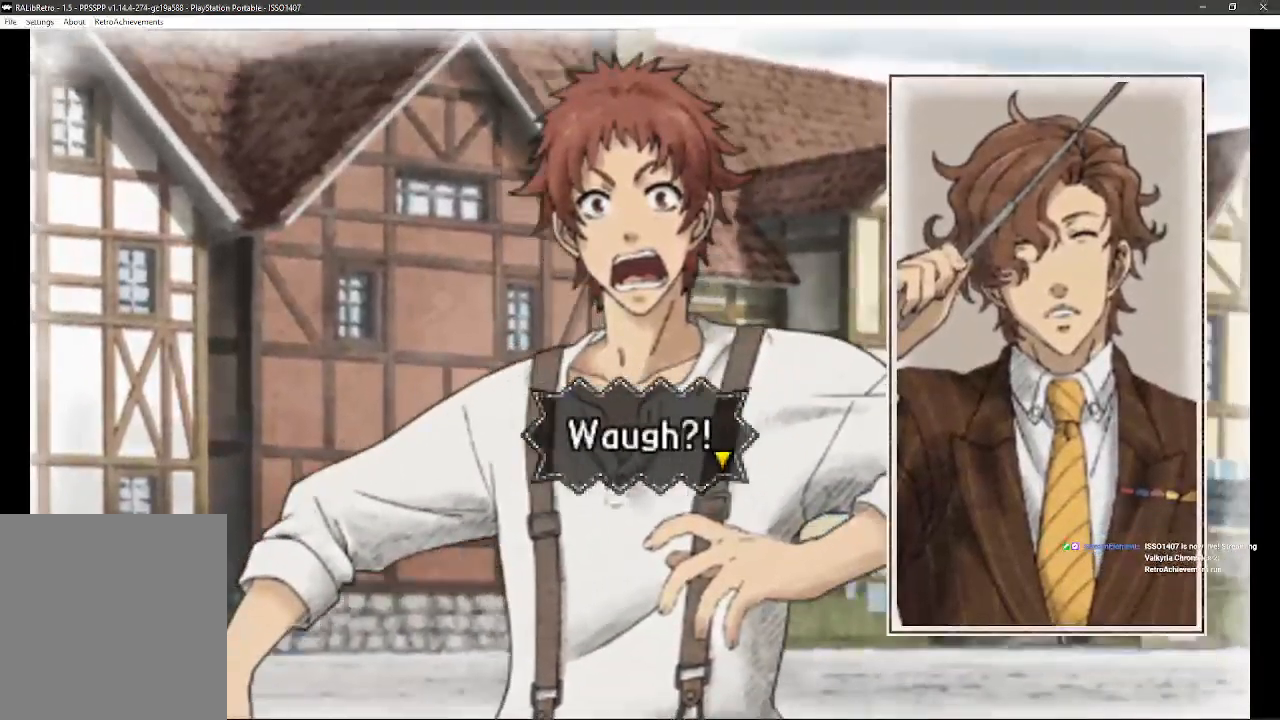
{"dt_ms": 500, "buttons": ["CROSS"], "left_stick": "center", "right_stick": "center", "events": [[417, "CROSS", "down"]]}
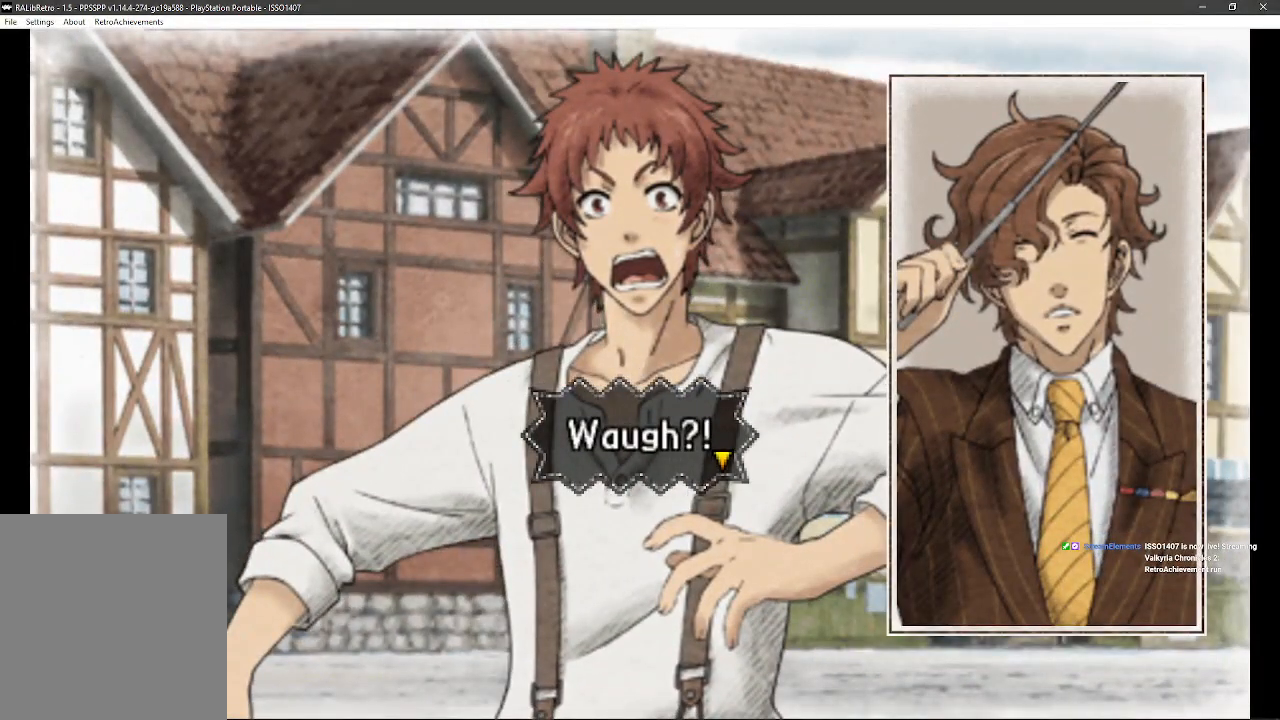
{"dt_ms": 500, "buttons": [], "left_stick": "center", "right_stick": "center", "events": [[50, "CROSS", "up"]]}
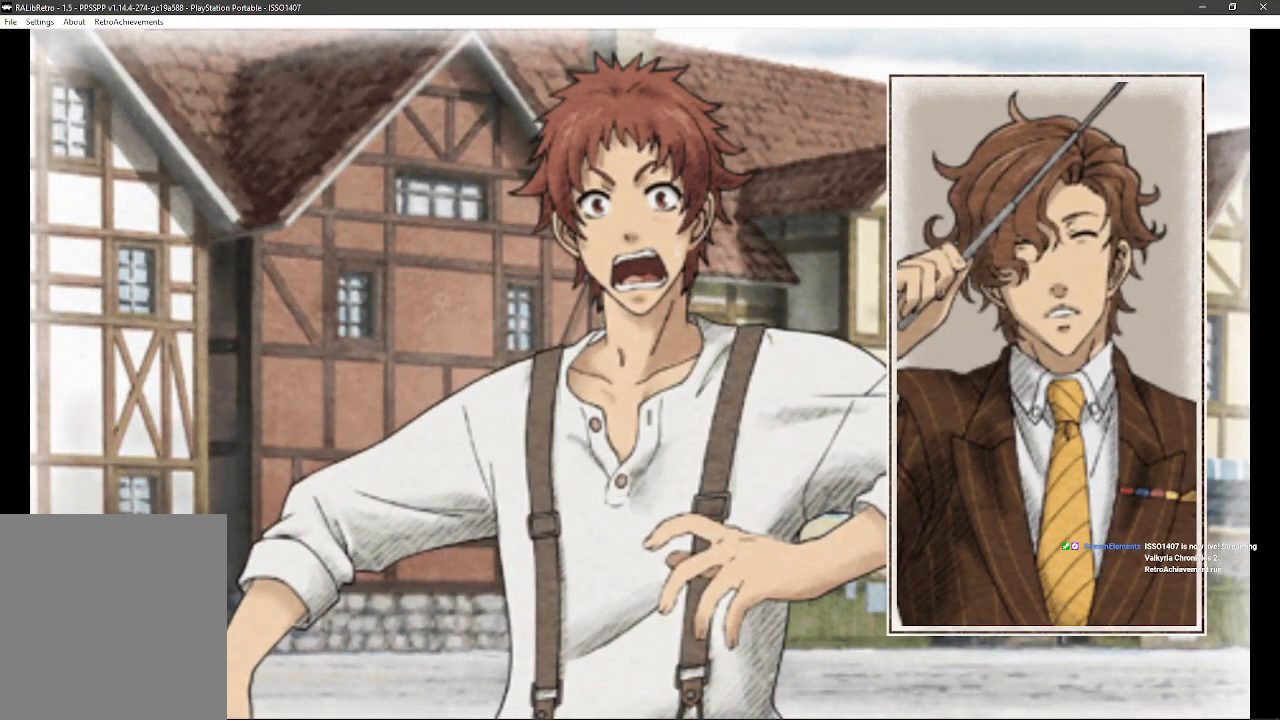
{"dt_ms": 500, "buttons": [], "left_stick": "center", "right_stick": "center", "events": []}
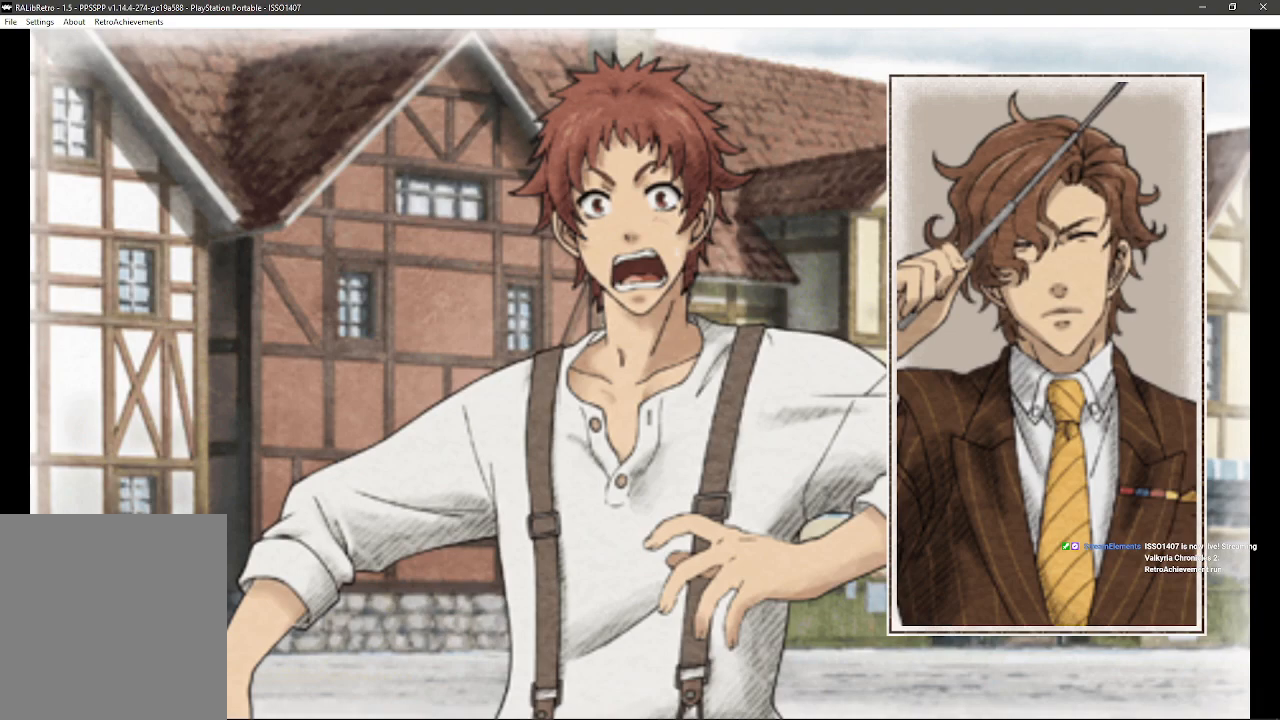
{"dt_ms": 500, "buttons": [], "left_stick": "center", "right_stick": "center", "events": []}
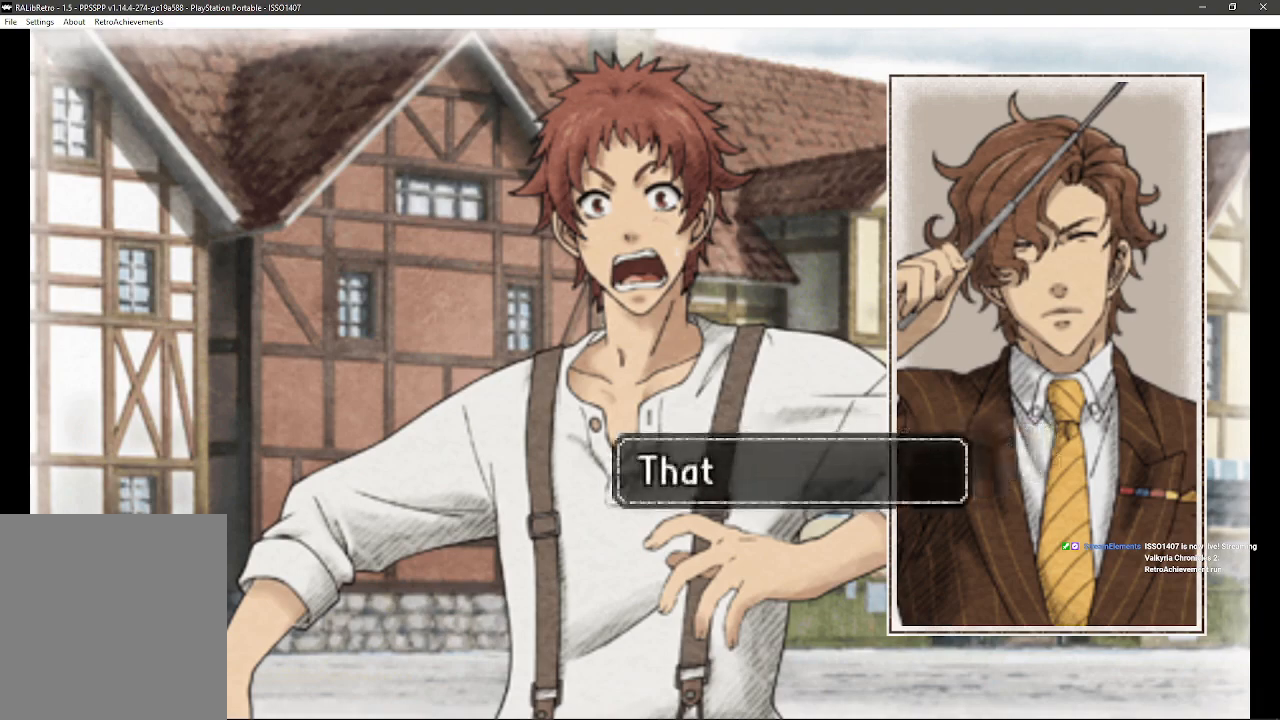
{"dt_ms": 500, "buttons": [], "left_stick": "center", "right_stick": "center", "events": []}
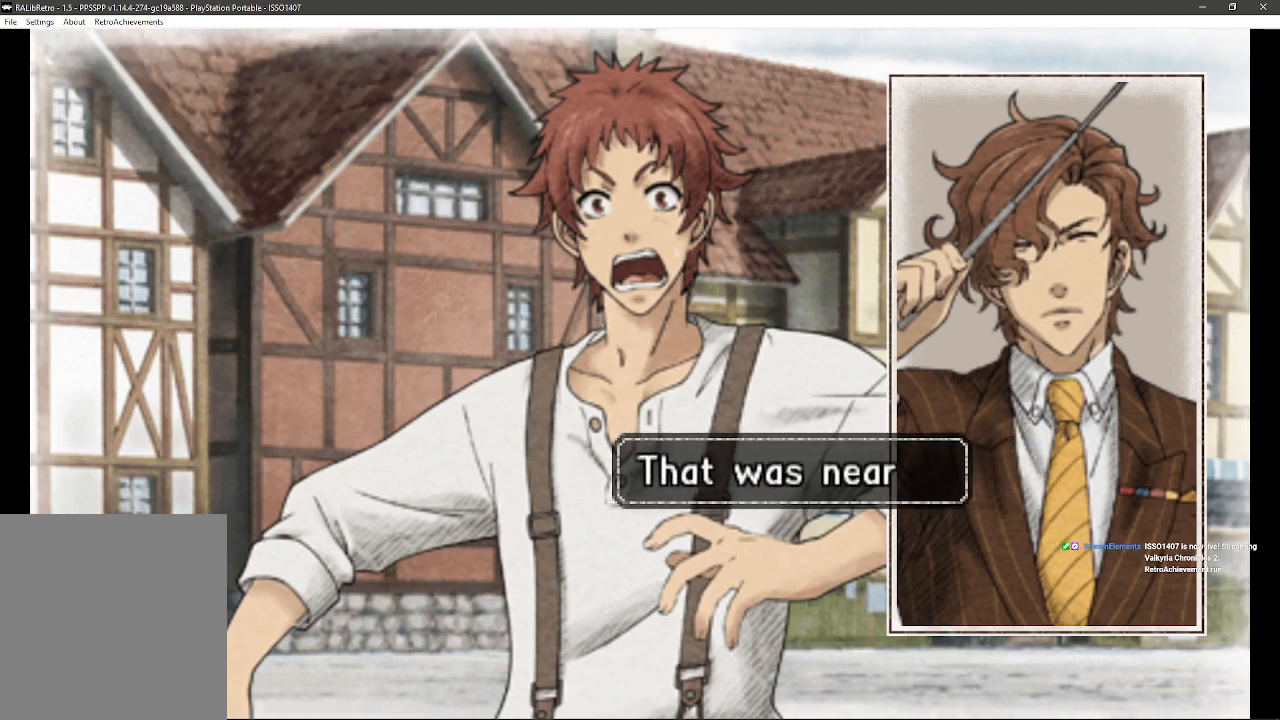
{"dt_ms": 500, "buttons": [], "left_stick": "center", "right_stick": "center", "events": [[83, "CROSS", "down"], [233, "CROSS", "up"]]}
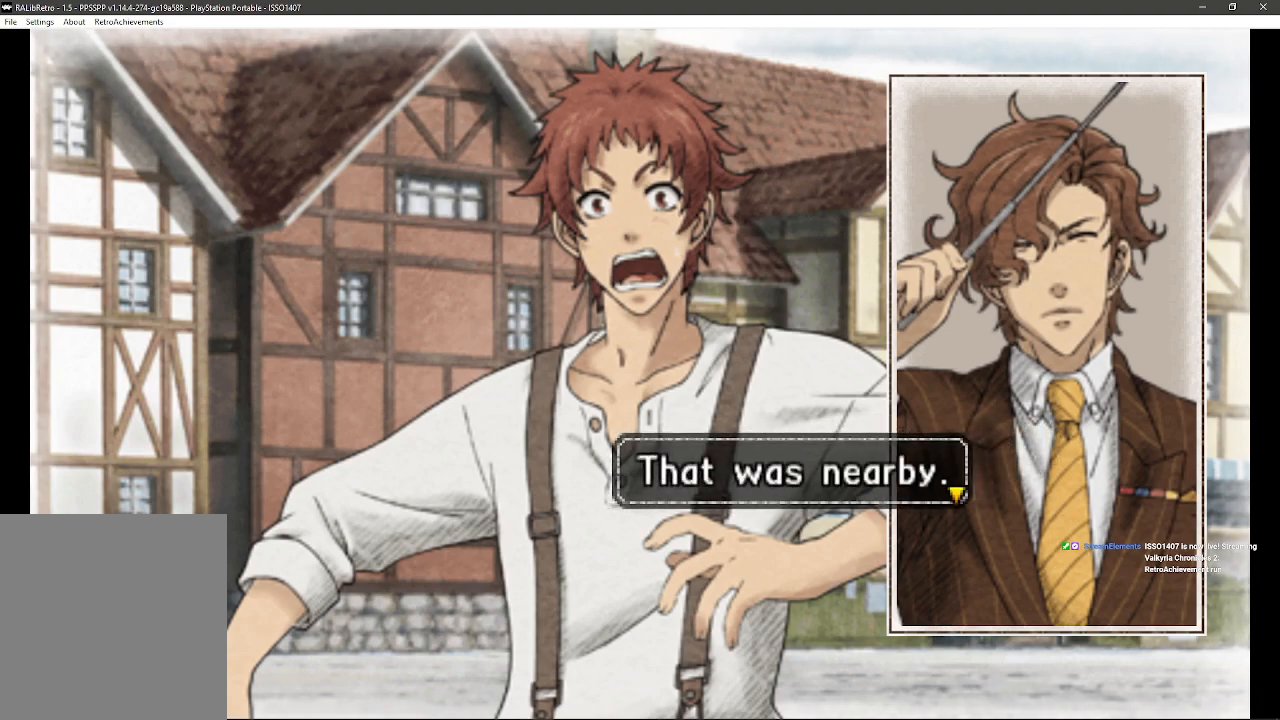
{"dt_ms": 500, "buttons": [], "left_stick": "center", "right_stick": "center", "events": [[33, "CROSS", "down"], [167, "CROSS", "up"]]}
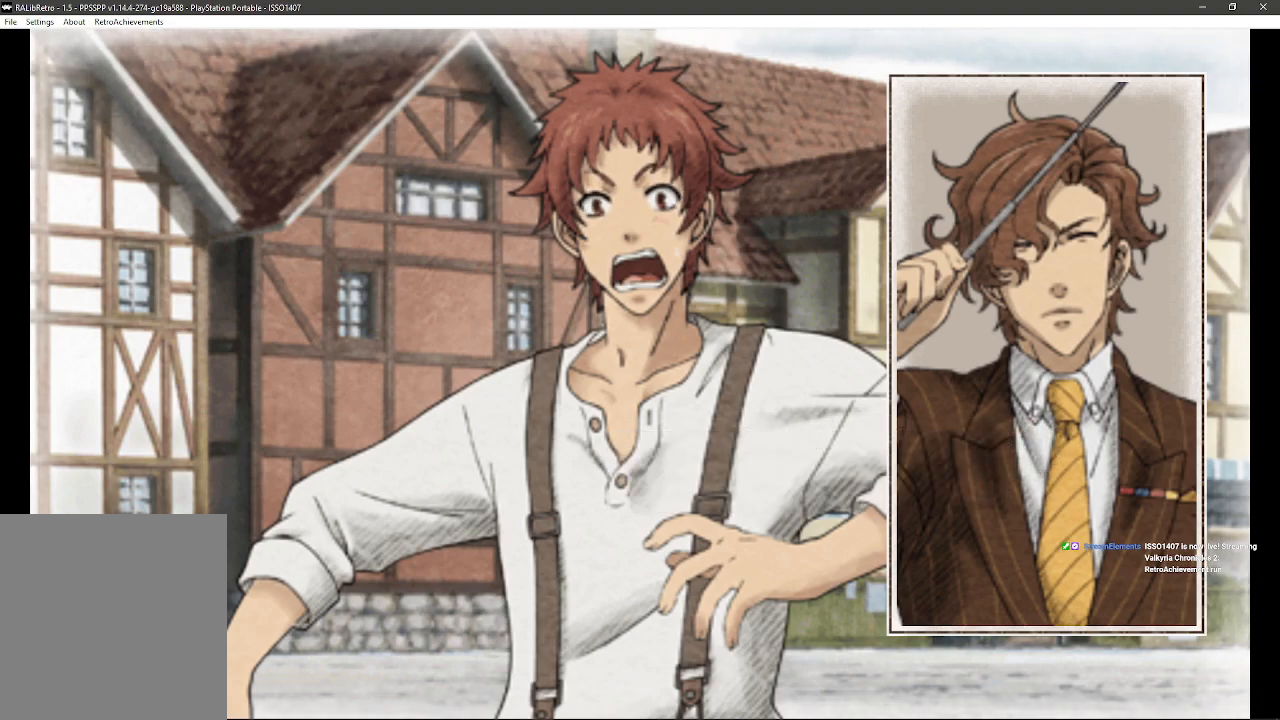
{"dt_ms": 500, "buttons": [], "left_stick": "center", "right_stick": "center", "events": []}
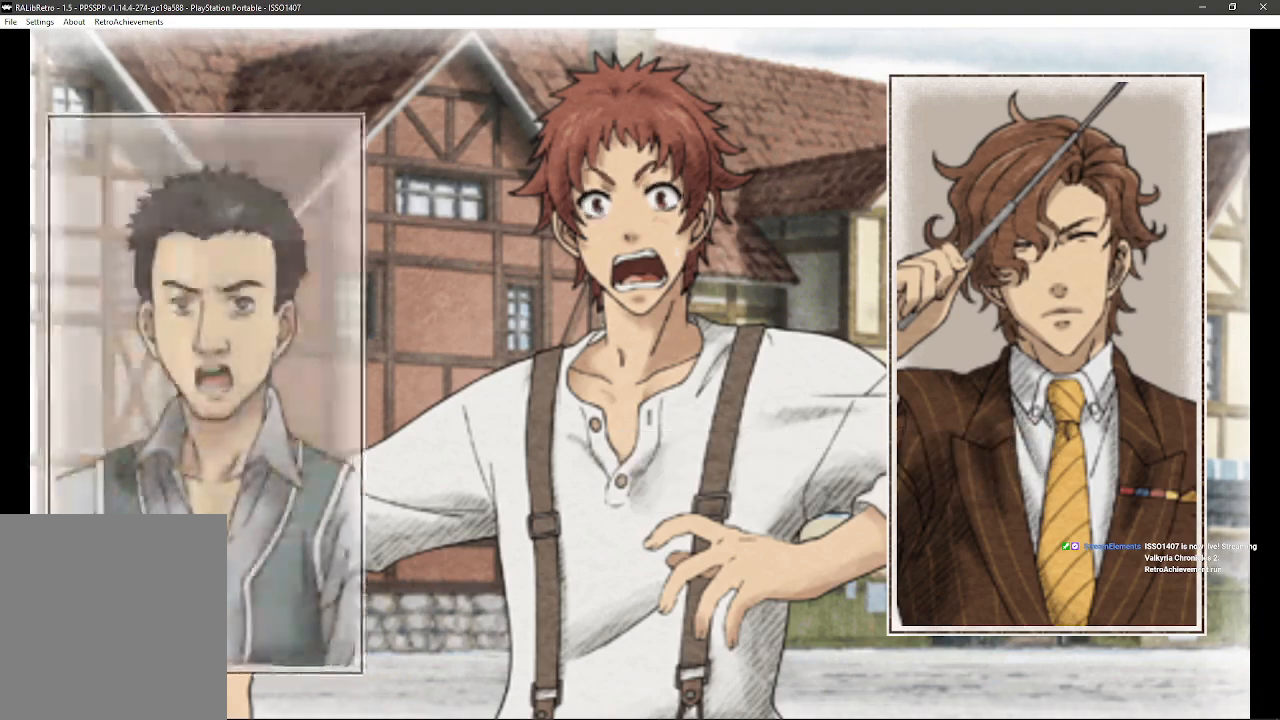
{"dt_ms": 500, "buttons": [], "left_stick": "center", "right_stick": "center", "events": []}